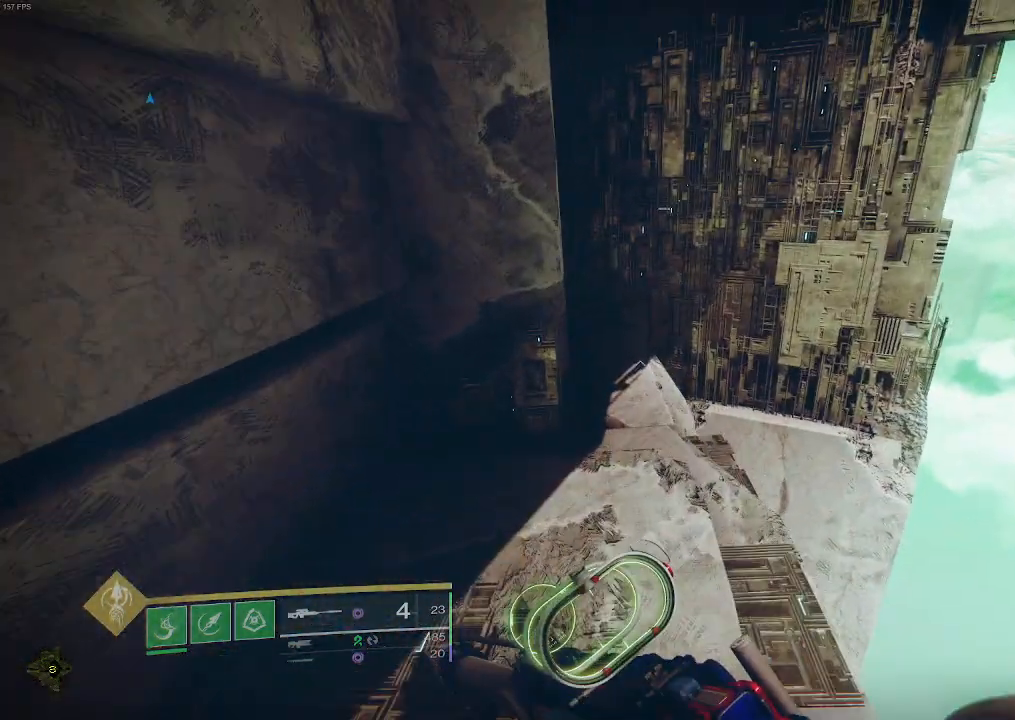
Gameplay with keyboard and mouse; each line is a JSON object with the keys and mouse buttons held at the frame after it. "events" lists presses ("down") and releases ("up") of "a", "ctrl", "d", "e", "f", "q", "r", "s", "shift", "space", "tab", "w", "mouse_left" and "mouse_right" between this image and that frame as [ms after this image, input, new state], when the widget could be followed in between. "mouse_left", "mouse_right" = the "left", "right" buttons of the "mouse" list. No other keys are recorded. Mouse movement is not recorded. Not read: mouse_mb4 mouse_mb5 mouse_wheel.
{"keys": ["d", "w"], "mouse": [], "events": [[233, "d", "down"]]}
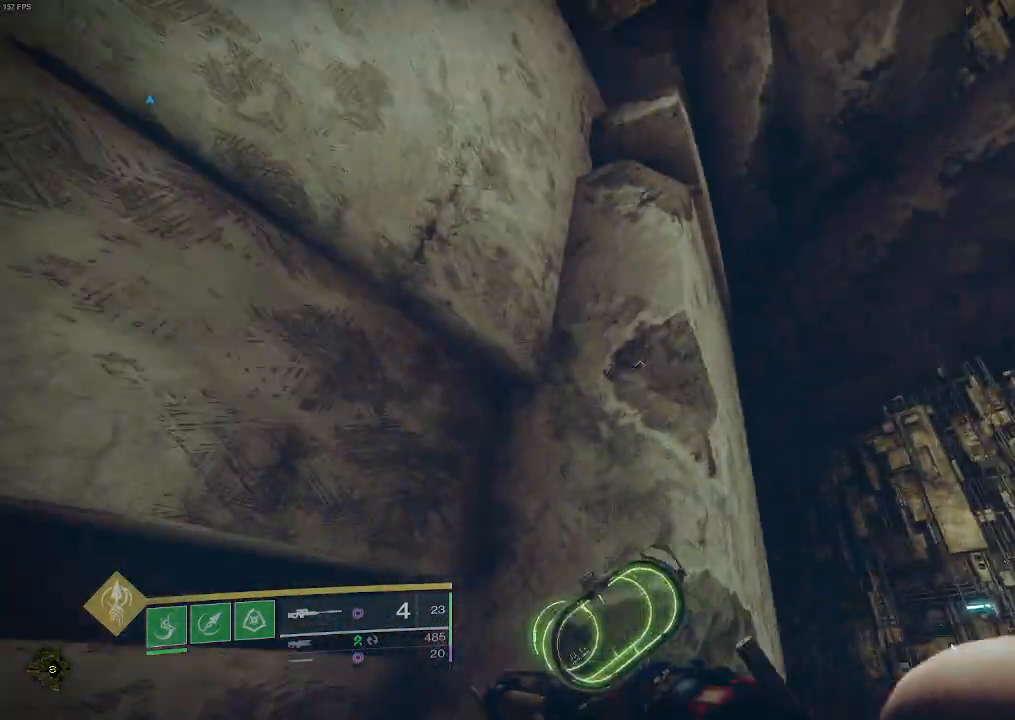
{"keys": ["space"], "mouse": [], "events": [[67, "w", "up"], [133, "d", "up"], [367, "space", "down"]]}
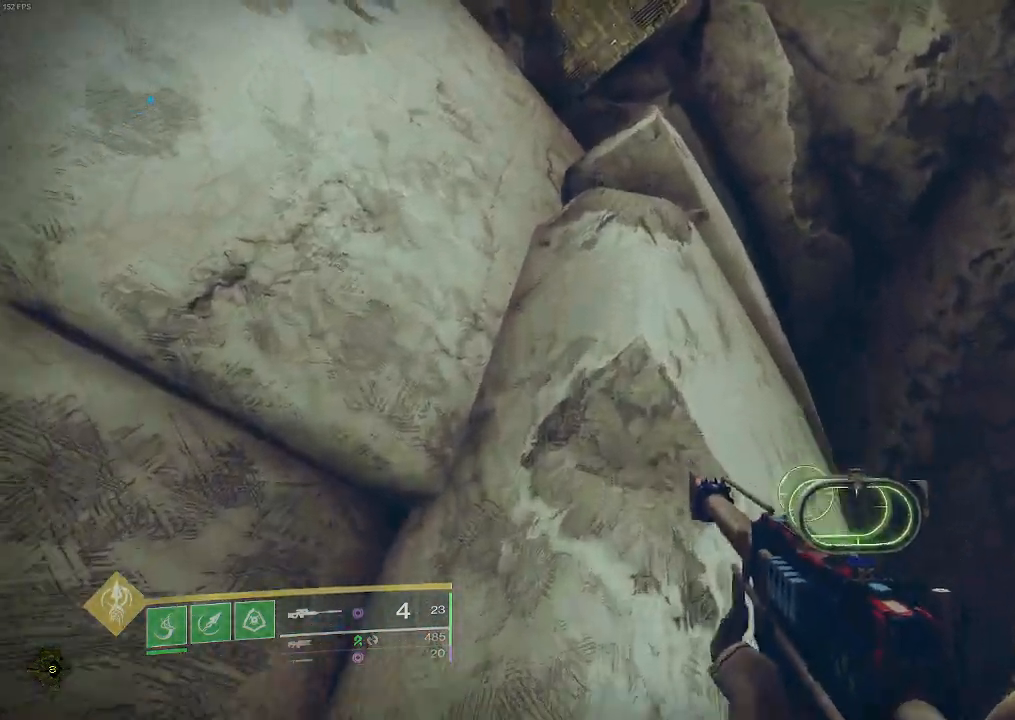
{"keys": ["space"], "mouse": [], "events": [[167, "space", "up"], [350, "space", "down"]]}
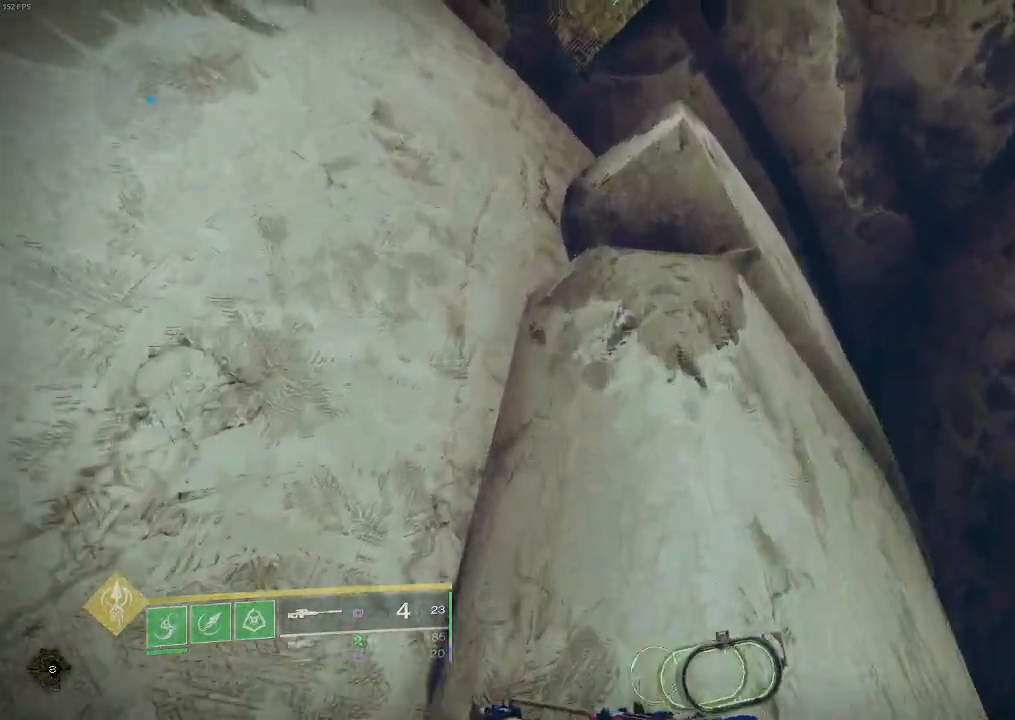
{"keys": ["w"], "mouse": [], "events": [[150, "w", "down"], [283, "space", "up"]]}
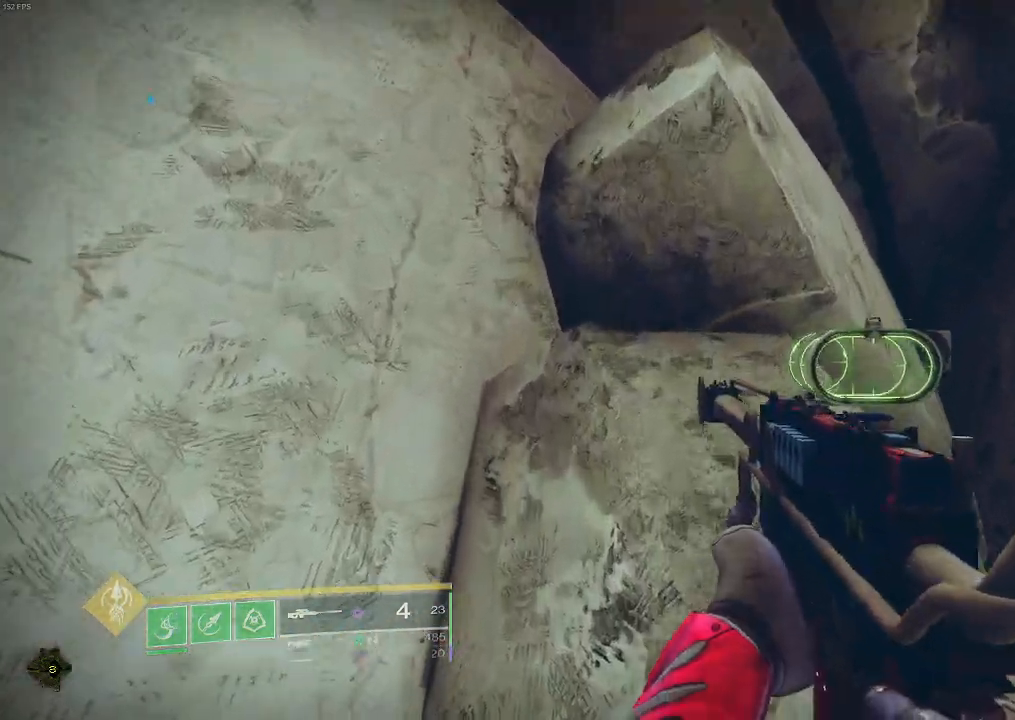
{"keys": ["a", "space", "w"], "mouse": [], "events": [[50, "space", "down"], [267, "a", "down"]]}
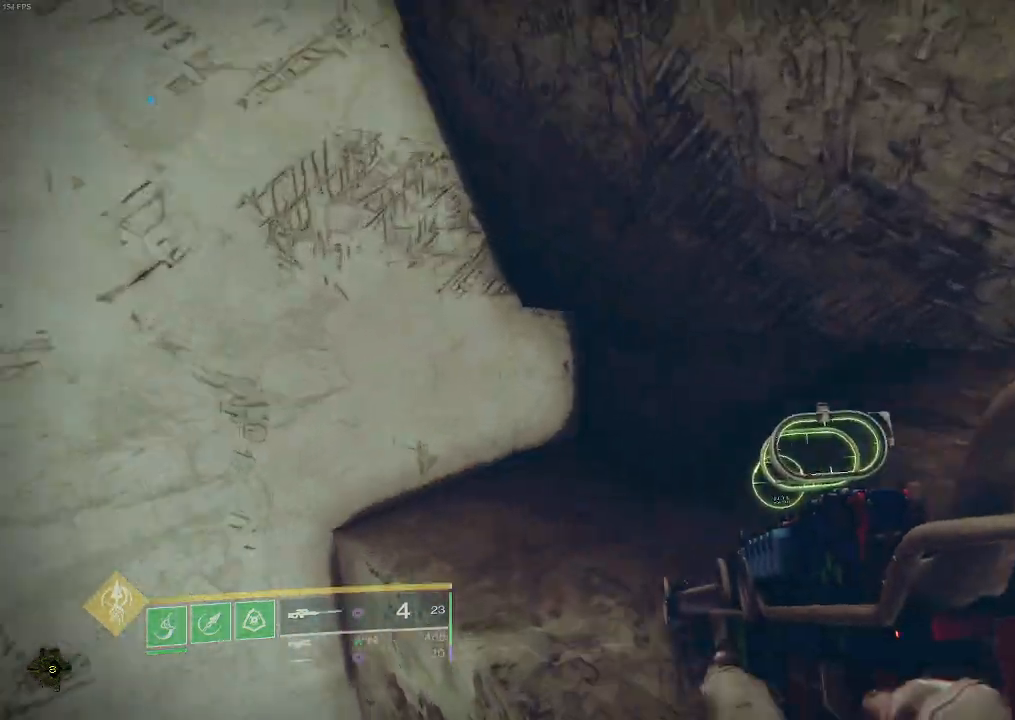
{"keys": ["a", "w"], "mouse": [], "events": [[67, "space", "up"]]}
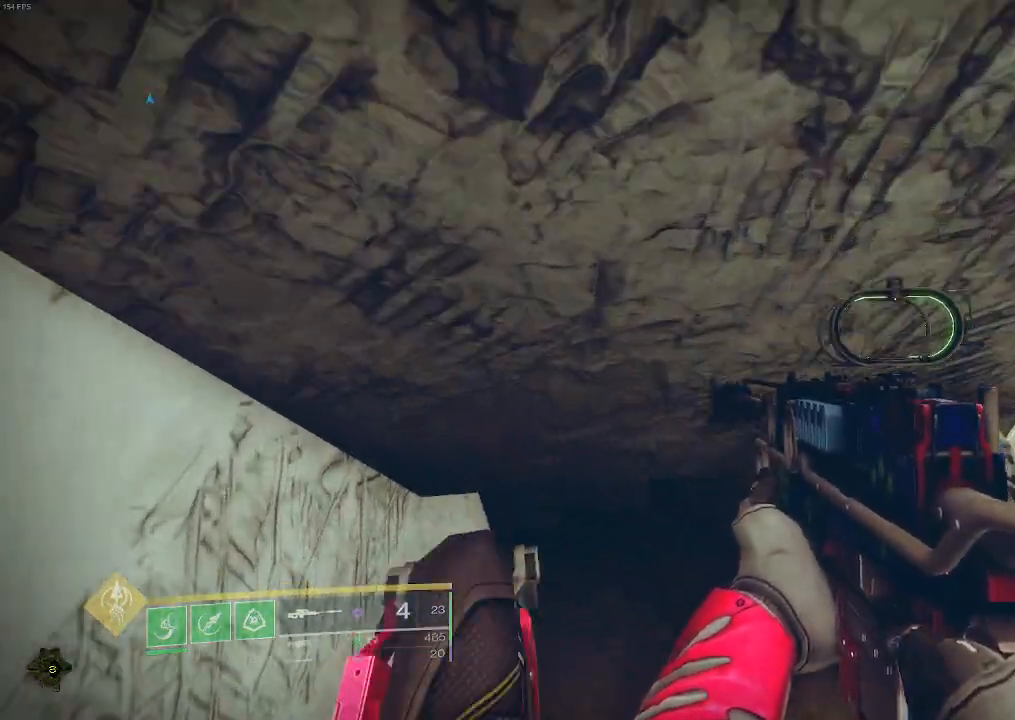
{"keys": ["s"], "mouse": [], "events": [[117, "a", "up"], [150, "w", "up"], [417, "s", "down"]]}
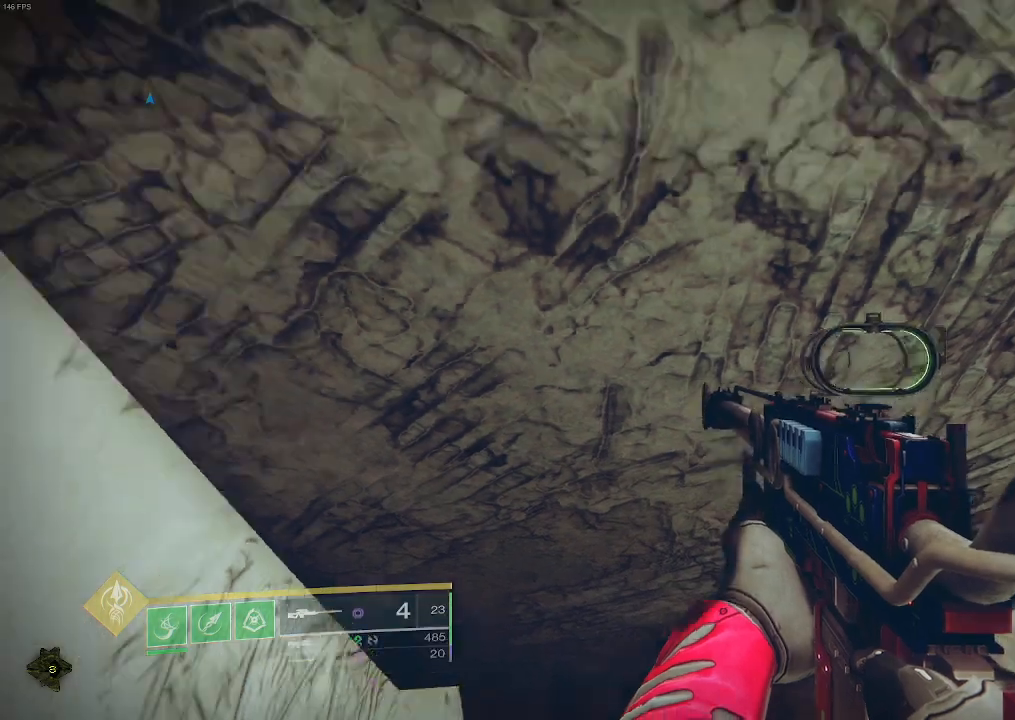
{"keys": ["w"], "mouse": [], "events": [[17, "space", "down"], [100, "s", "up"], [183, "w", "down"], [250, "s", "down"], [283, "space", "up"], [333, "s", "up"]]}
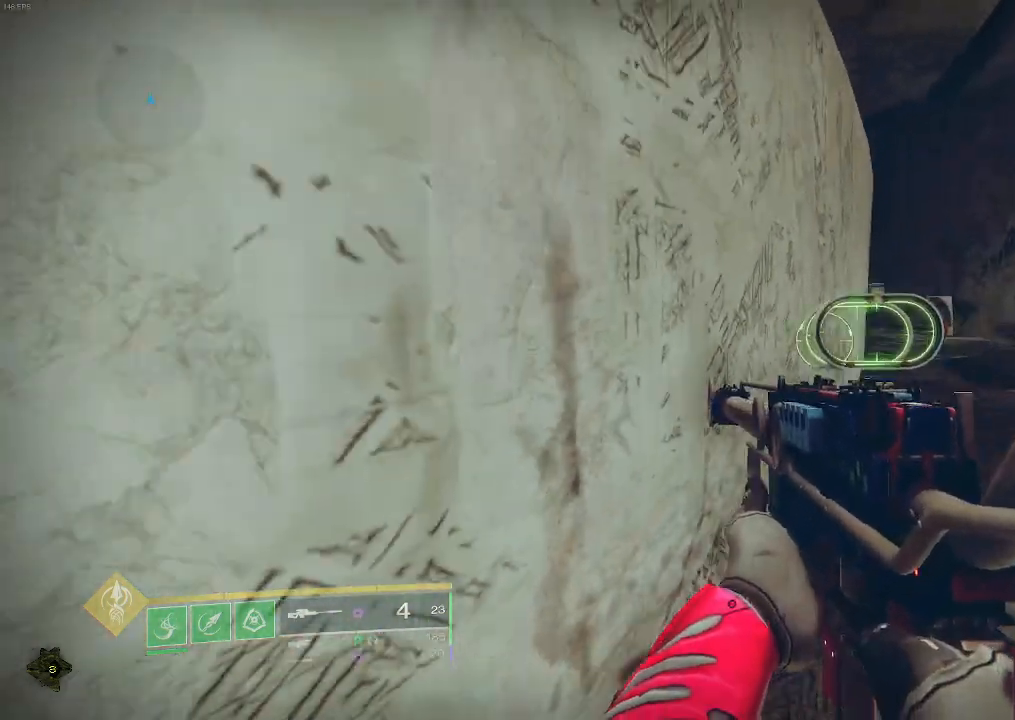
{"keys": ["w"], "mouse": [], "events": [[83, "space", "down"], [317, "space", "up"]]}
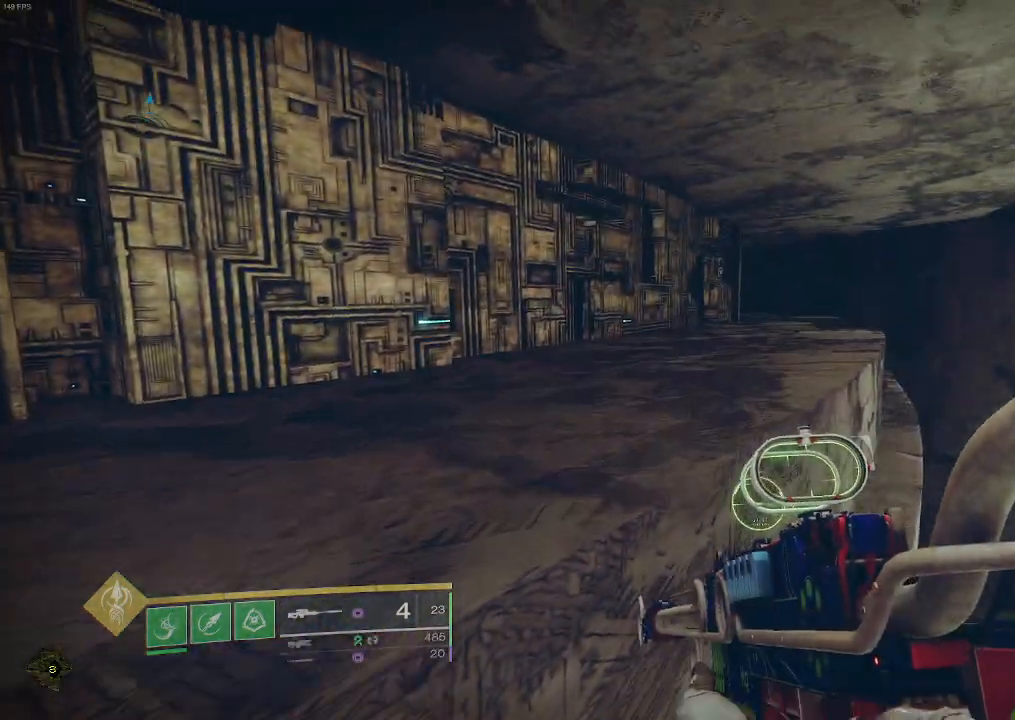
{"keys": ["w"], "mouse": [], "events": []}
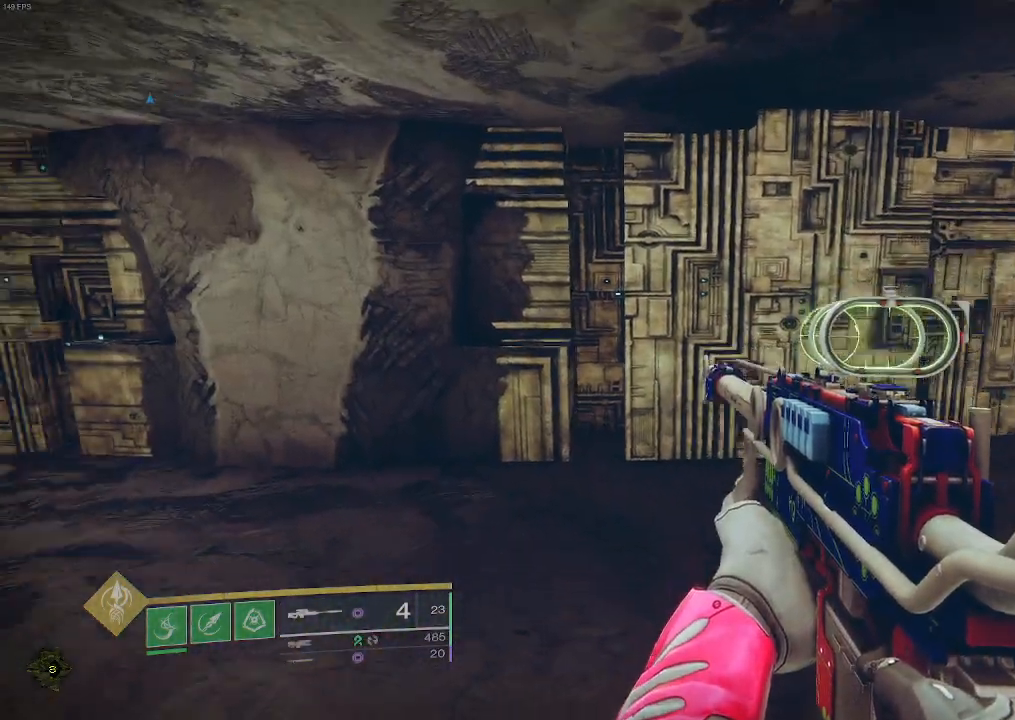
{"keys": ["shift", "w"], "mouse": [], "events": [[200, "shift", "down"]]}
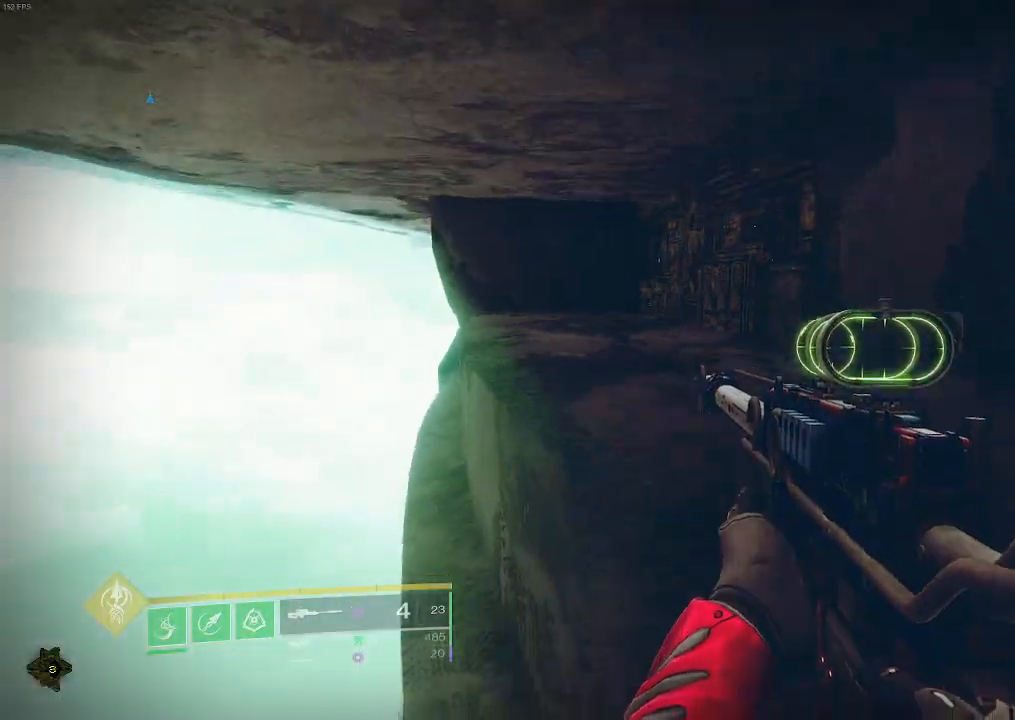
{"keys": ["shift", "w"], "mouse": [], "events": []}
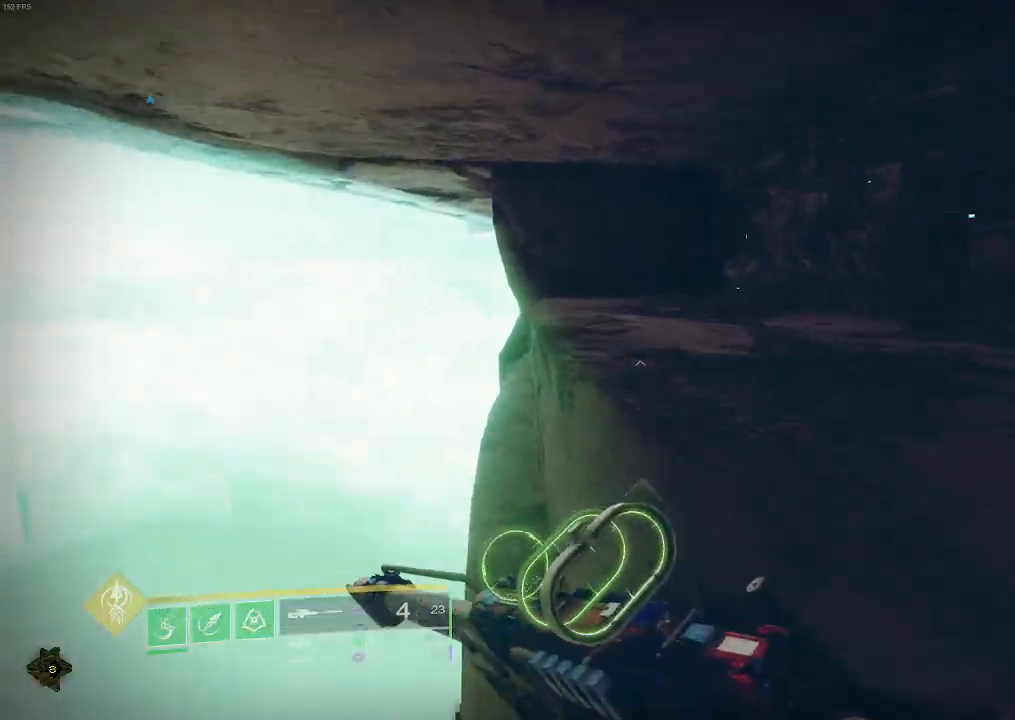
{"keys": ["w"], "mouse": [], "events": [[450, "shift", "up"]]}
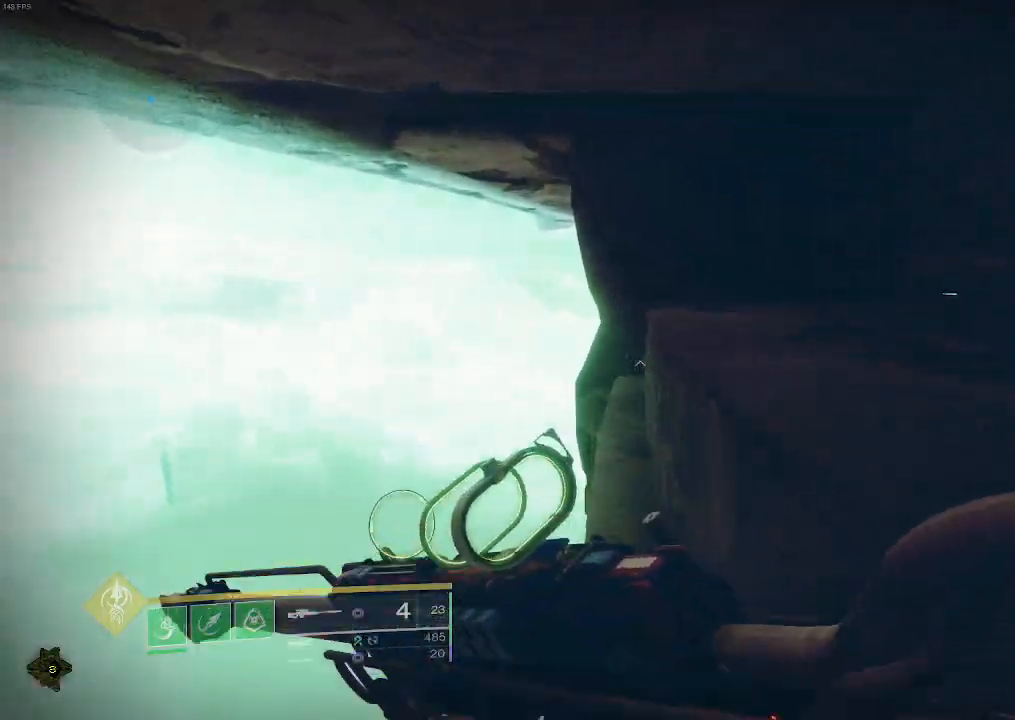
{"keys": ["w"], "mouse": [], "events": []}
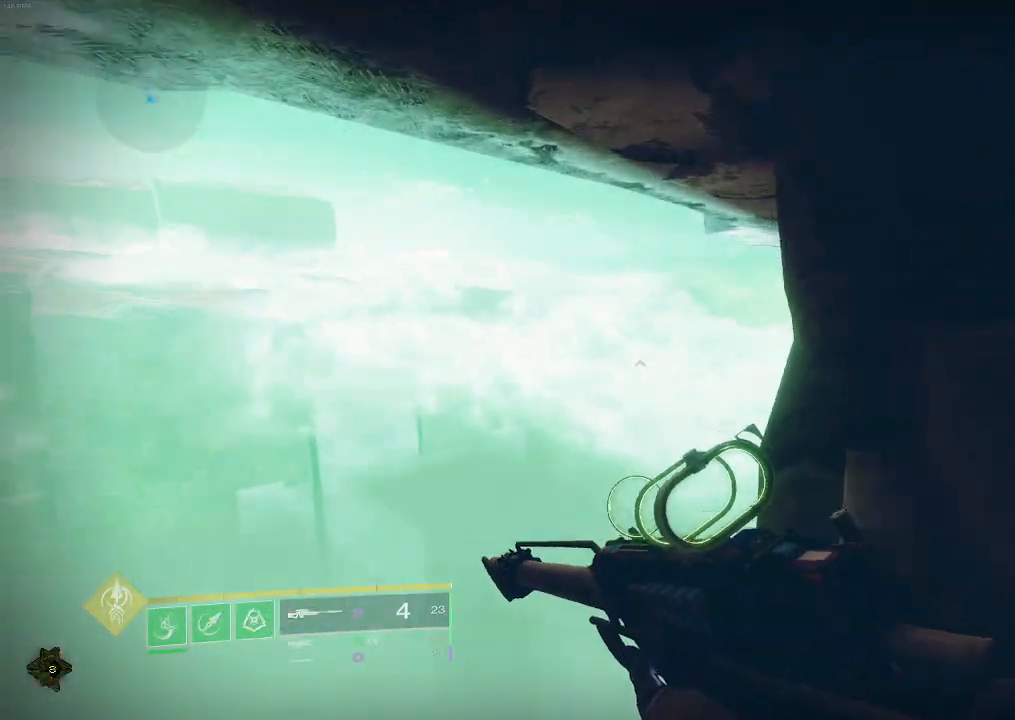
{"keys": ["w"], "mouse": [], "events": [[33, "space", "down"], [200, "space", "up"]]}
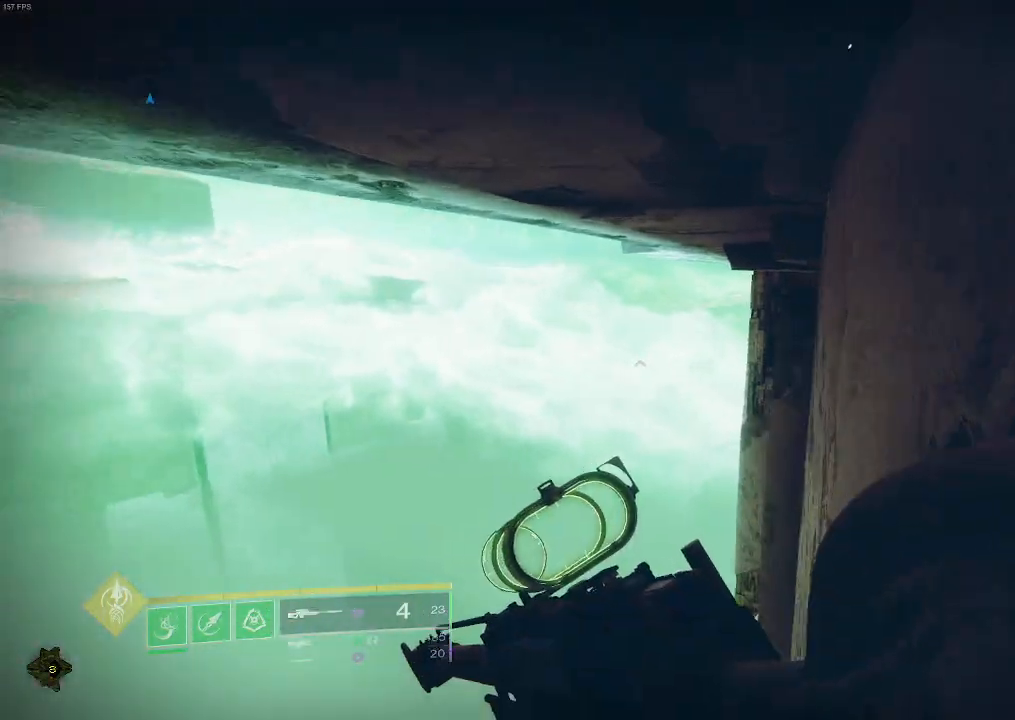
{"keys": ["w"], "mouse": [], "events": []}
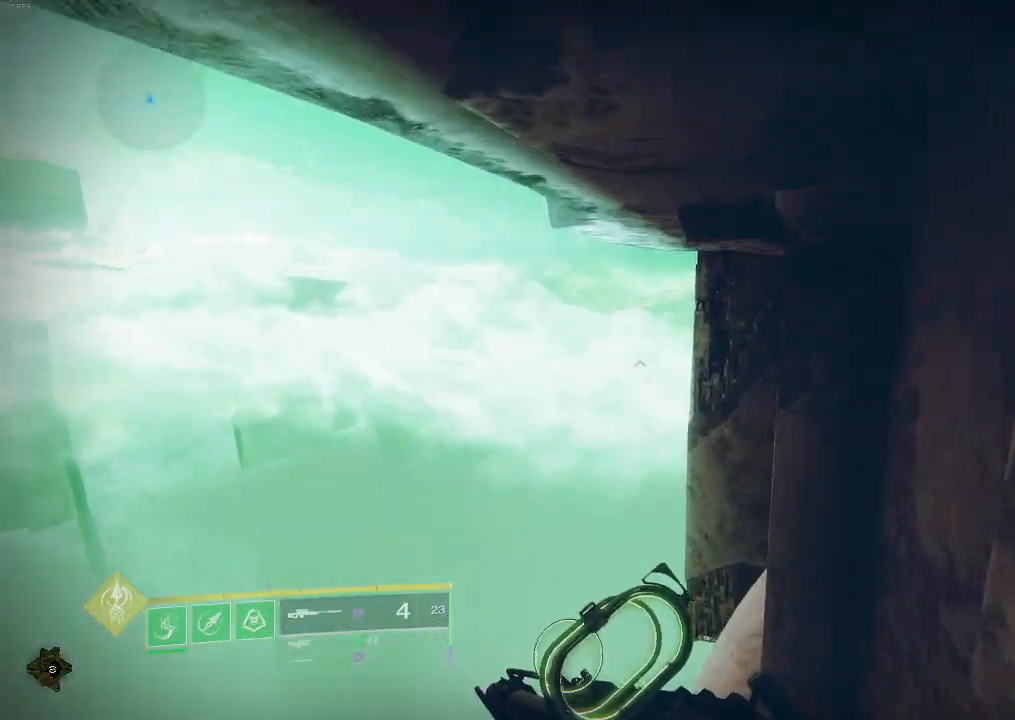
{"keys": ["space", "w"], "mouse": [], "events": [[450, "space", "down"]]}